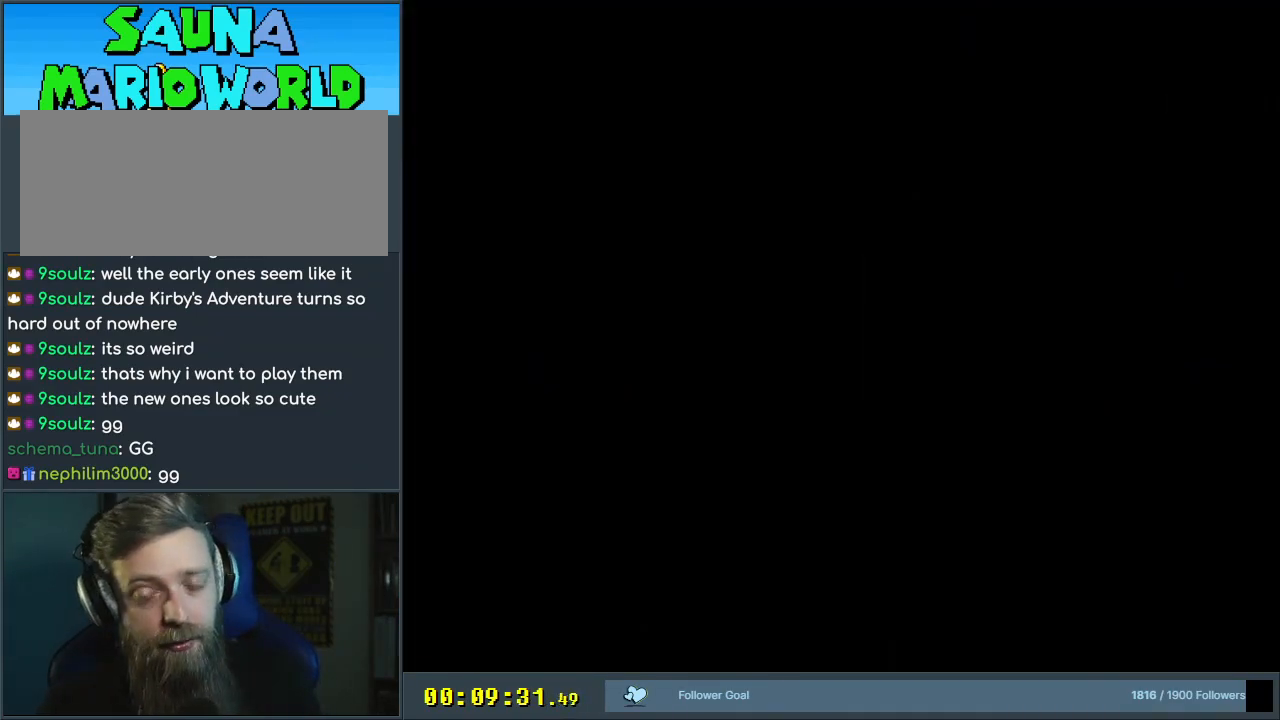
Gameplay with a controller (Nintendo layout); each line is a JSON object with the inputs held at the frame after it. "events" lists button and stick changes between this image and that frame as [ms after this image, input, new state], when the widget could be followed in between. Not read: L3 R3.
{"buttons": ["B", "Y"], "events": [[417, "B", "down"], [433, "Y", "down"]]}
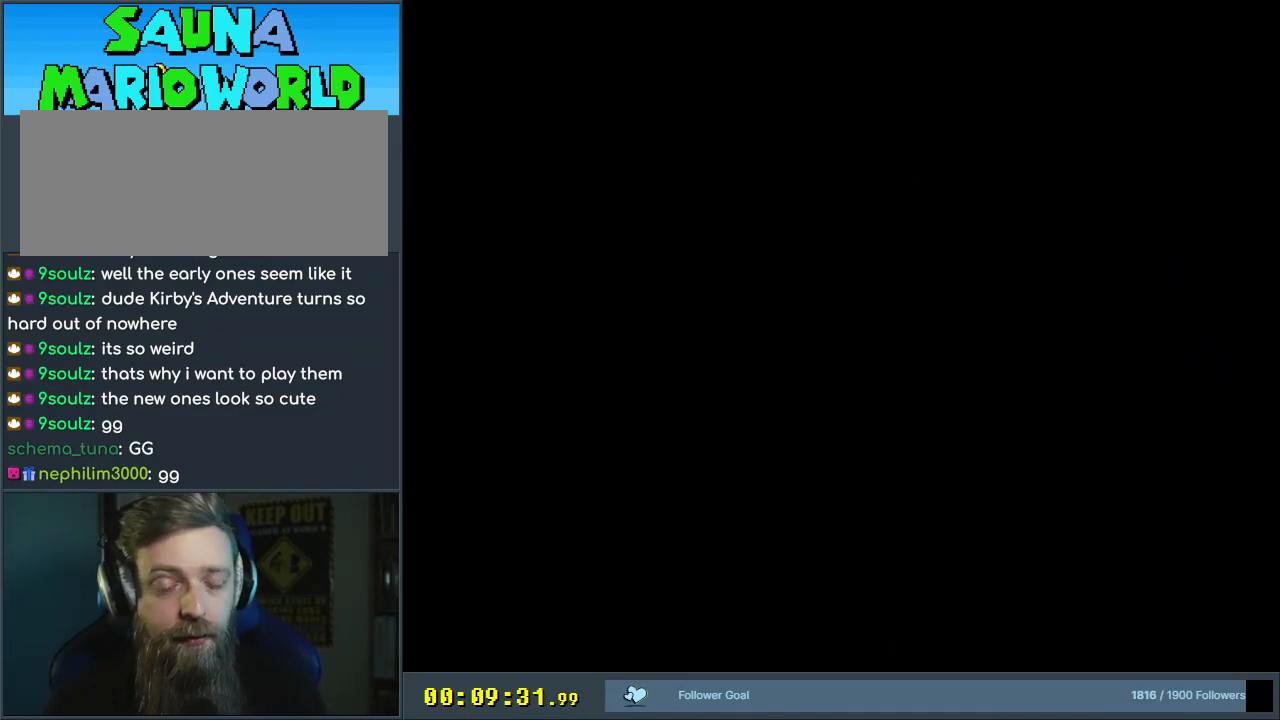
{"buttons": ["B", "Y", "DPAD_RIGHT"], "events": [[450, "DPAD_RIGHT", "down"]]}
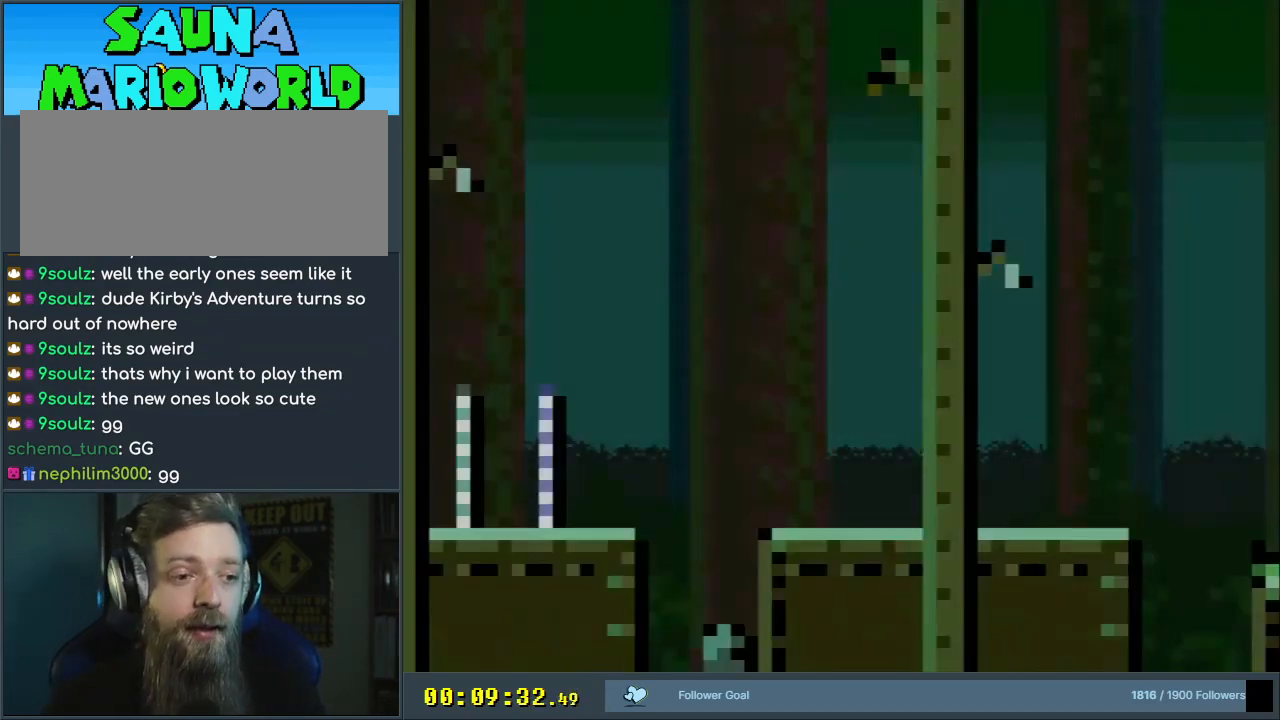
{"buttons": ["Y", "DPAD_RIGHT"], "events": [[383, "B", "up"]]}
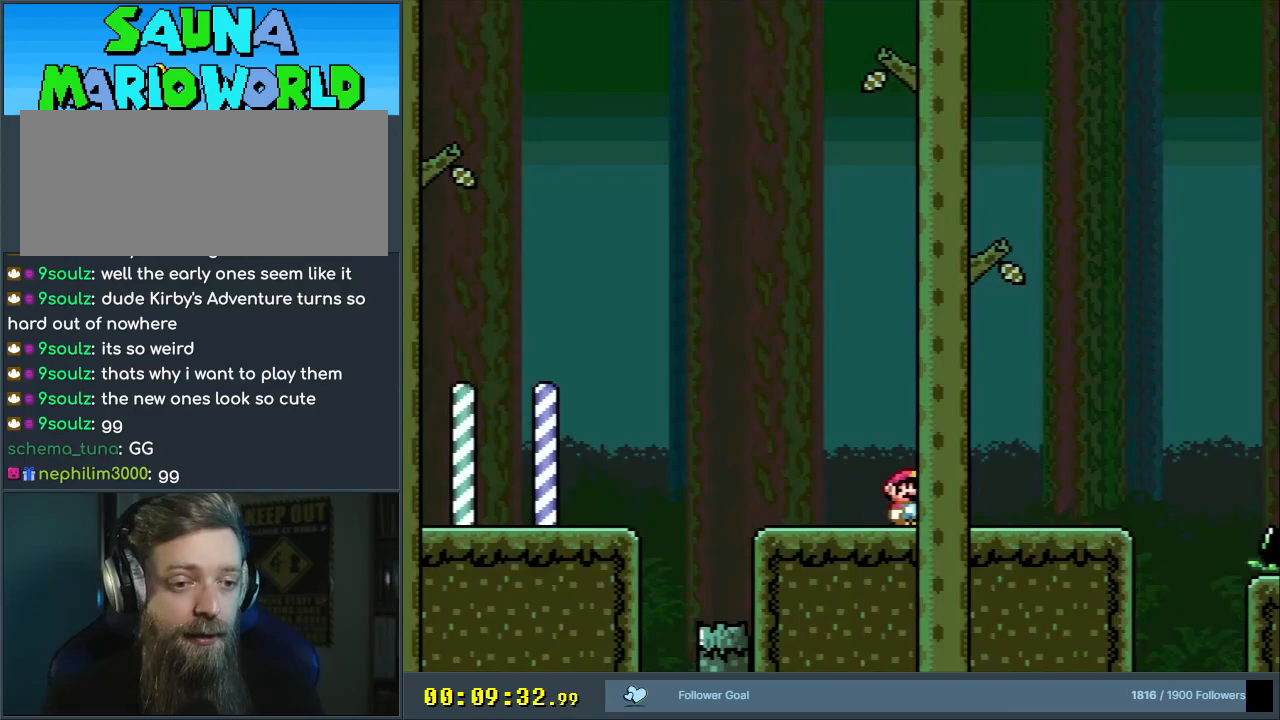
{"buttons": ["B", "Y", "DPAD_RIGHT"], "events": [[350, "B", "down"]]}
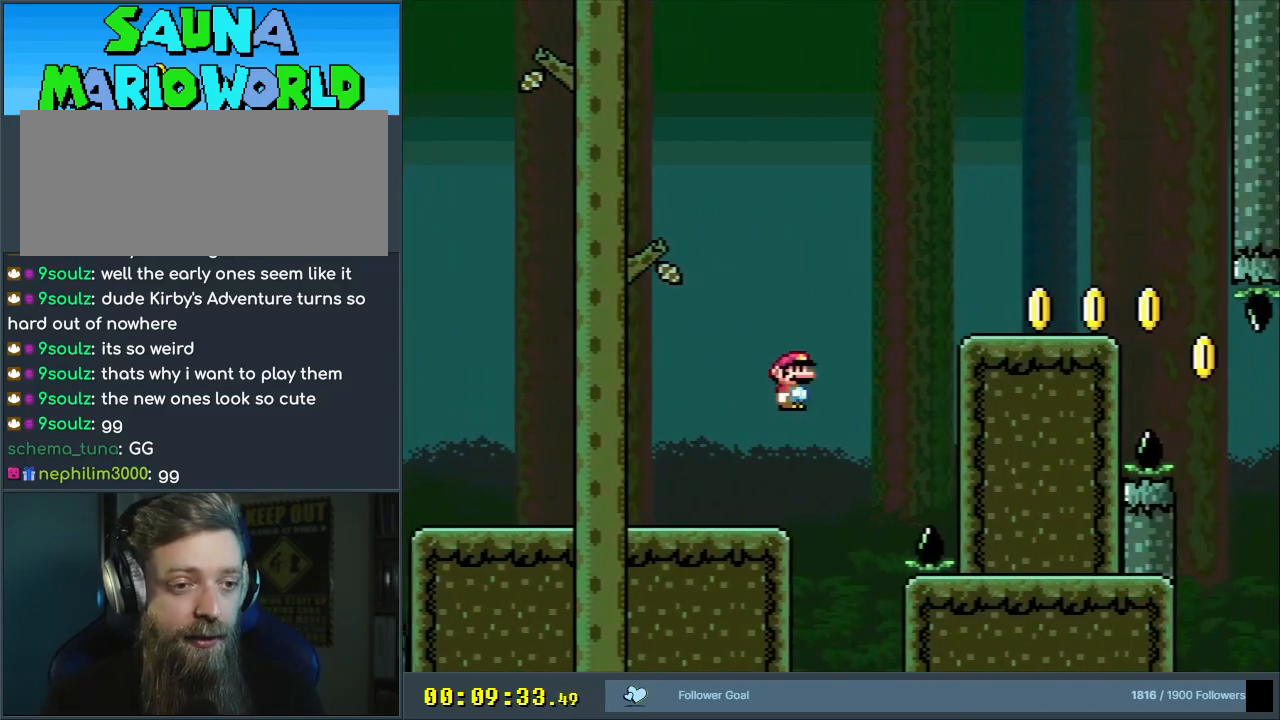
{"buttons": ["B", "Y", "DPAD_RIGHT"], "events": []}
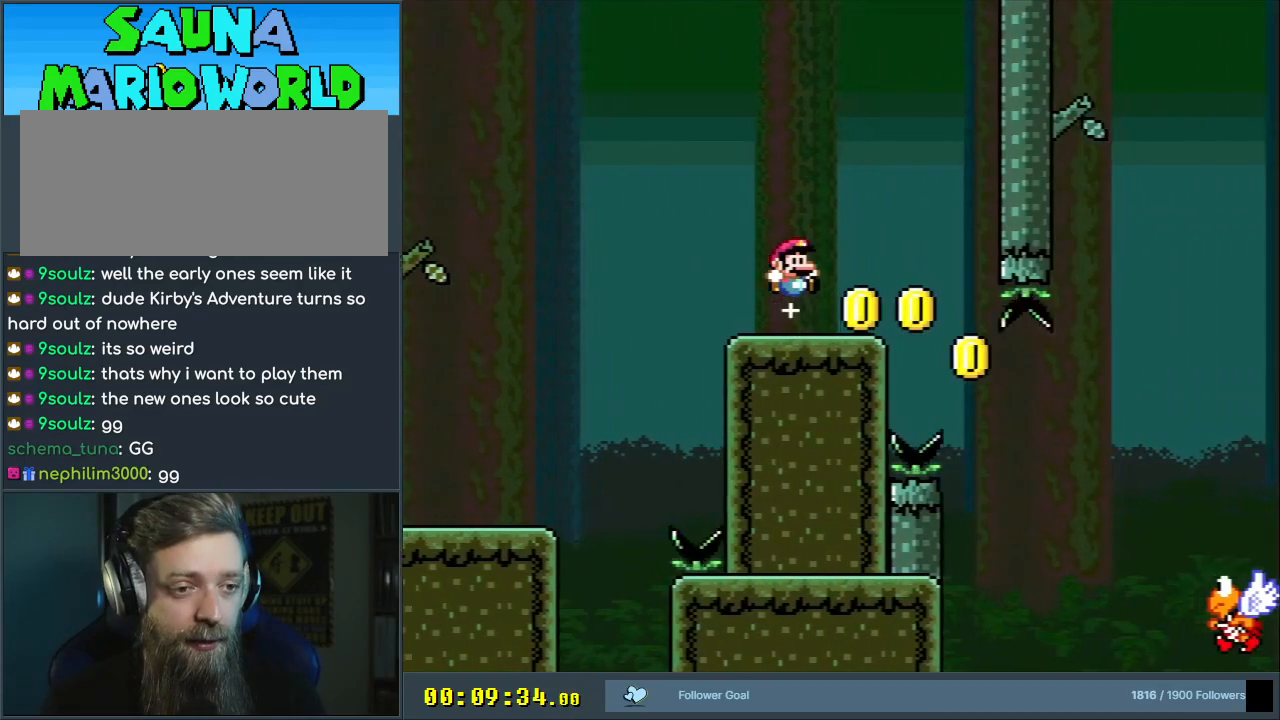
{"buttons": ["Y", "DPAD_RIGHT"], "events": [[400, "B", "up"]]}
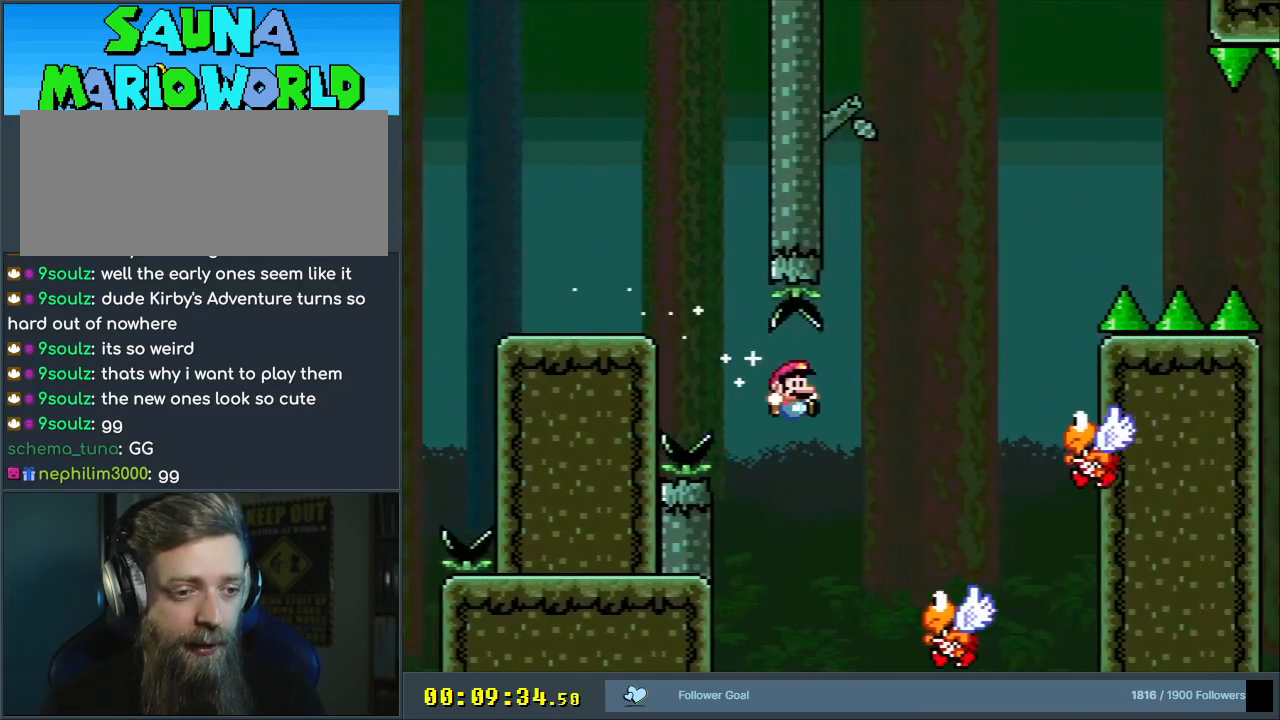
{"buttons": ["Y", "DPAD_RIGHT"], "events": [[33, "B", "down"], [133, "DPAD_RIGHT", "up"], [183, "DPAD_LEFT", "down"], [317, "DPAD_LEFT", "up"], [367, "DPAD_RIGHT", "down"], [500, "B", "up"]]}
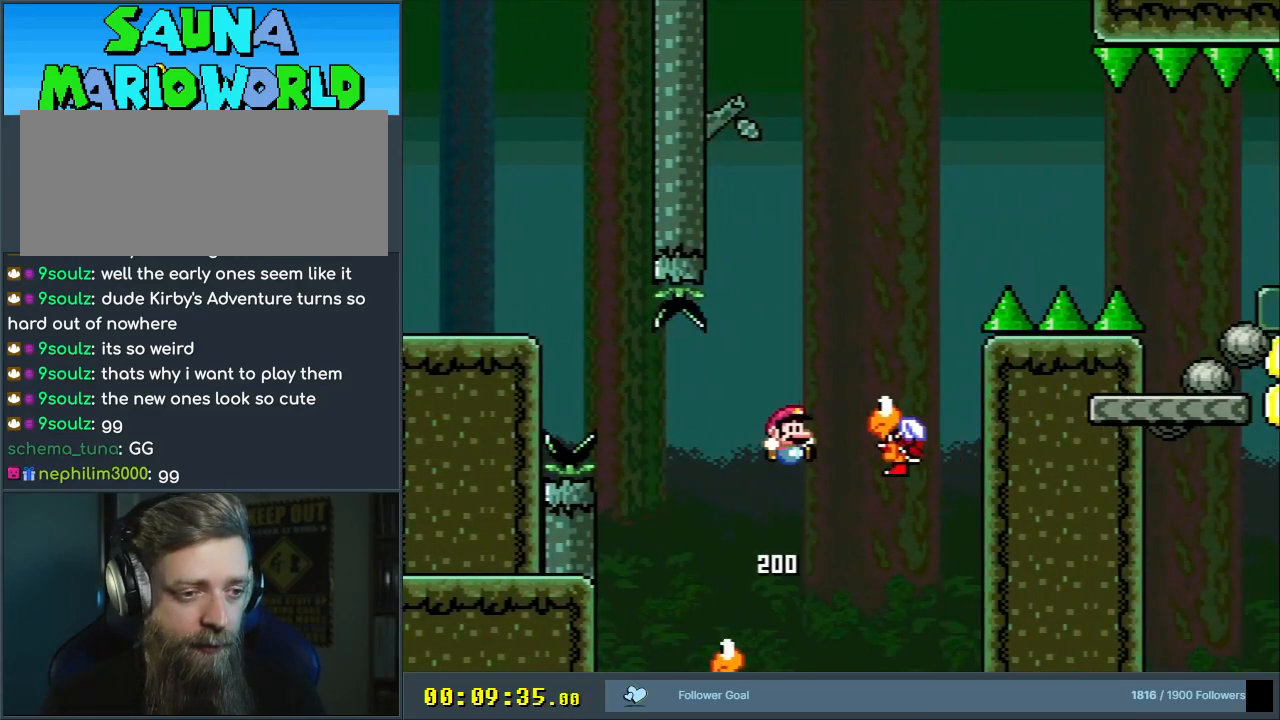
{"buttons": ["B", "Y", "DPAD_RIGHT"], "events": [[33, "DPAD_RIGHT", "up"], [100, "B", "down"], [133, "DPAD_RIGHT", "down"]]}
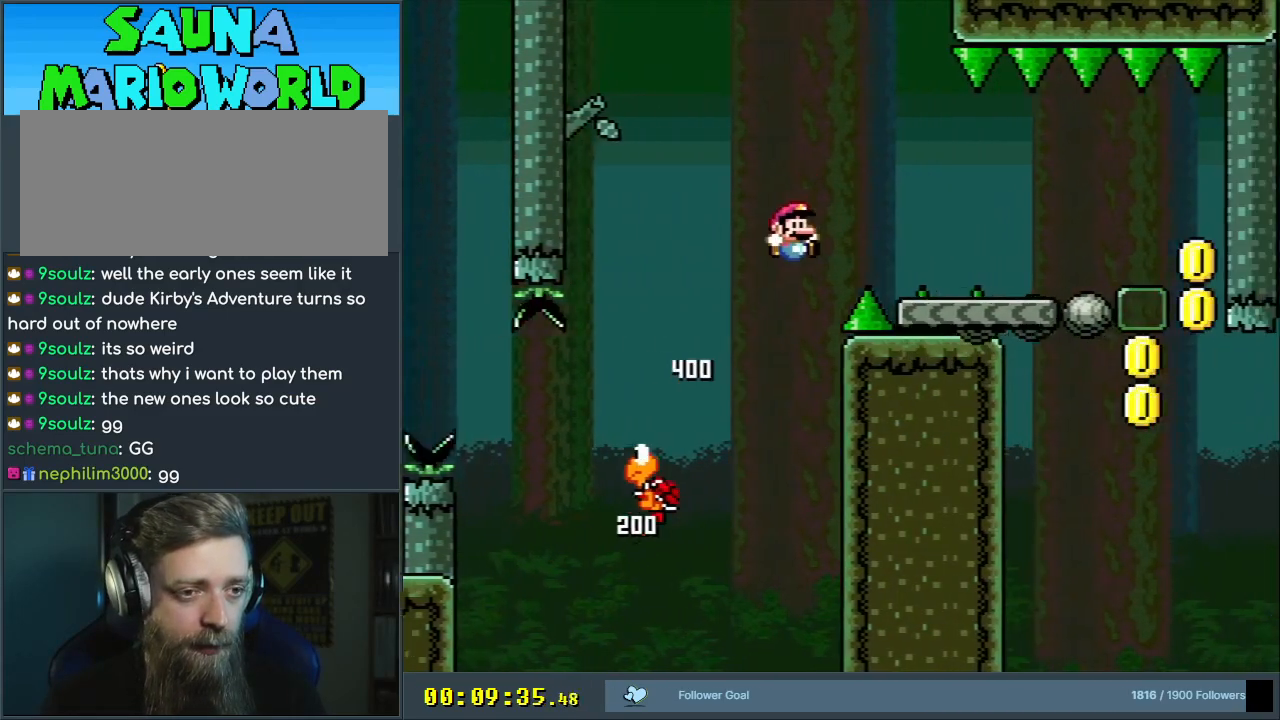
{"buttons": ["B", "Y", "DPAD_RIGHT"], "events": [[83, "B", "up"], [133, "B", "down"]]}
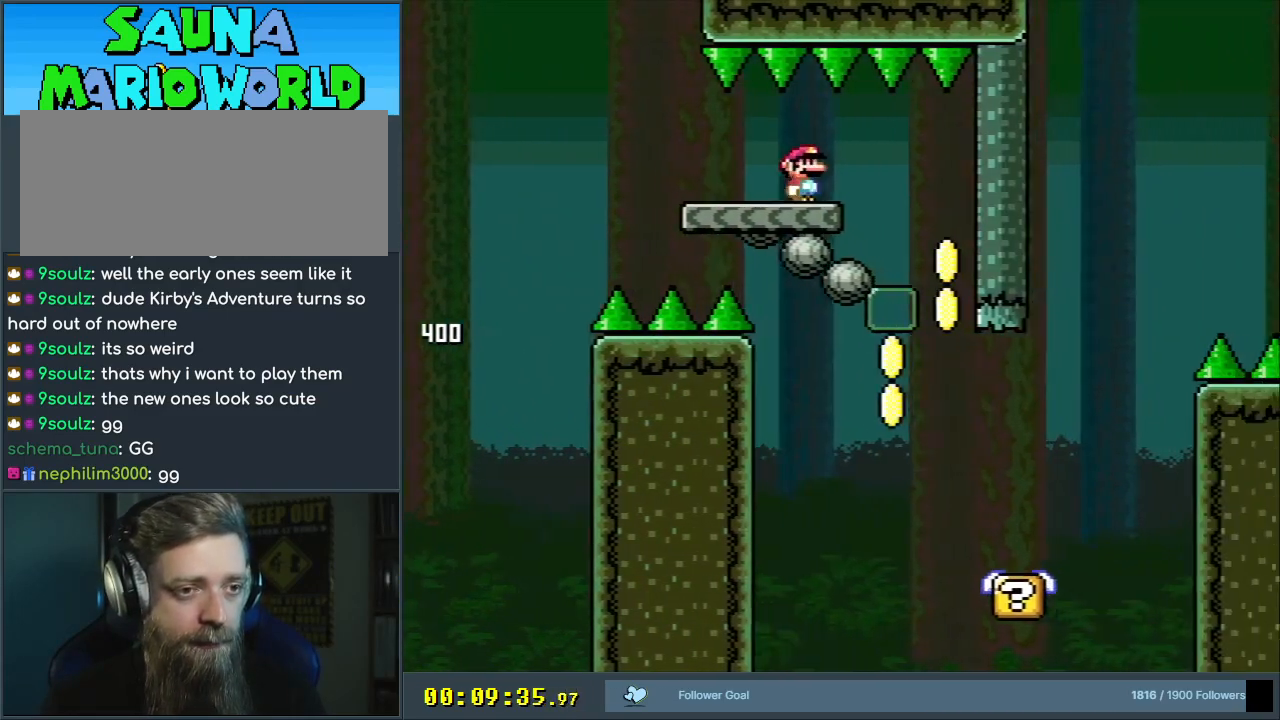
{"buttons": ["Y", "DPAD_LEFT"], "events": [[200, "DPAD_RIGHT", "up"], [350, "B", "up"], [400, "DPAD_LEFT", "down"]]}
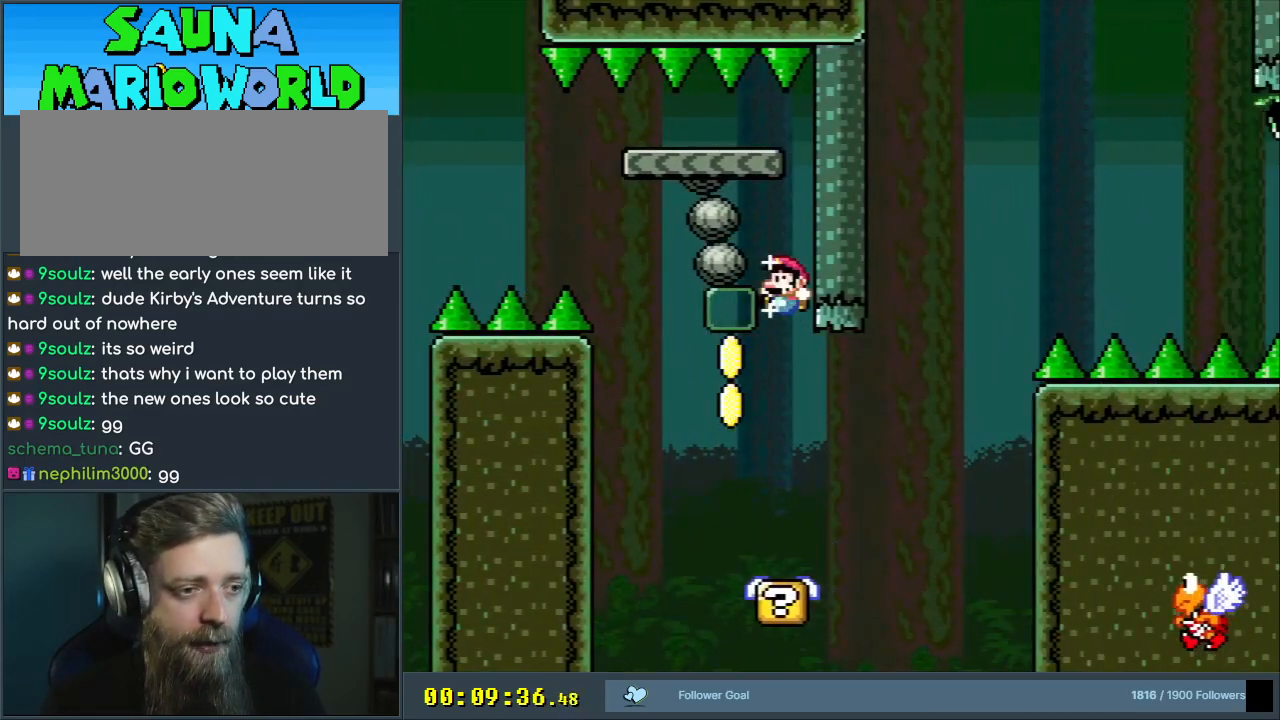
{"buttons": ["B", "Y", "DPAD_RIGHT"], "events": [[50, "DPAD_LEFT", "up"], [200, "DPAD_RIGHT", "down"], [383, "B", "down"]]}
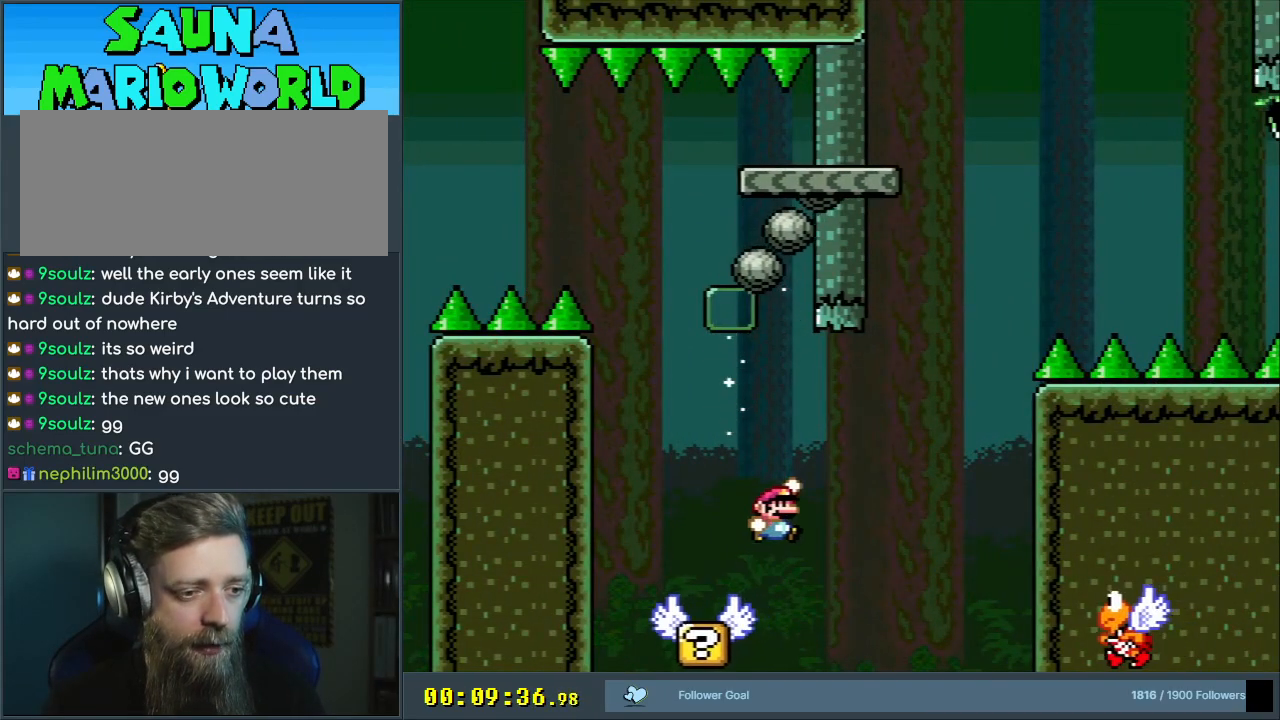
{"buttons": ["B", "Y"], "events": [[100, "B", "up"], [233, "B", "down"], [367, "DPAD_RIGHT", "up"]]}
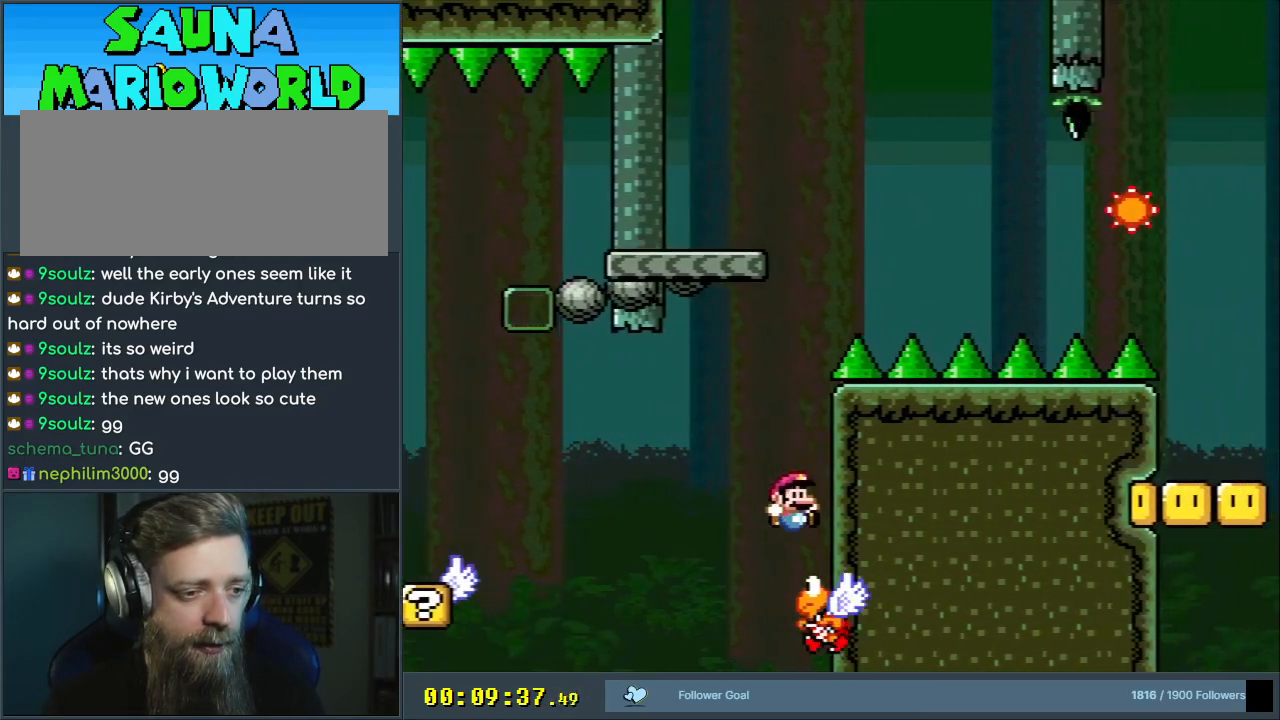
{"buttons": ["Y"], "events": [[17, "DPAD_LEFT", "down"], [117, "DPAD_LEFT", "up"], [233, "DPAD_LEFT", "down"], [433, "DPAD_LEFT", "up"], [500, "B", "up"]]}
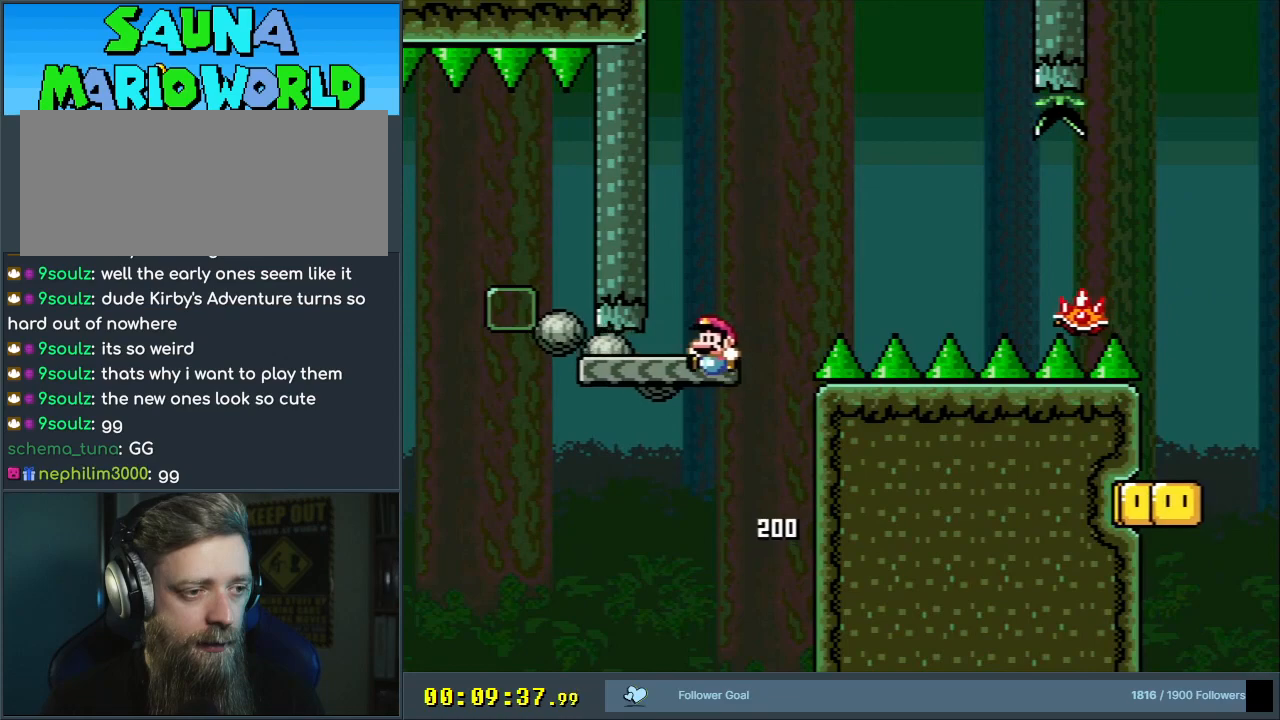
{"buttons": ["A", "X", "DPAD_RIGHT"], "events": [[17, "DPAD_RIGHT", "down"], [100, "X", "down"], [117, "Y", "up"], [283, "A", "down"]]}
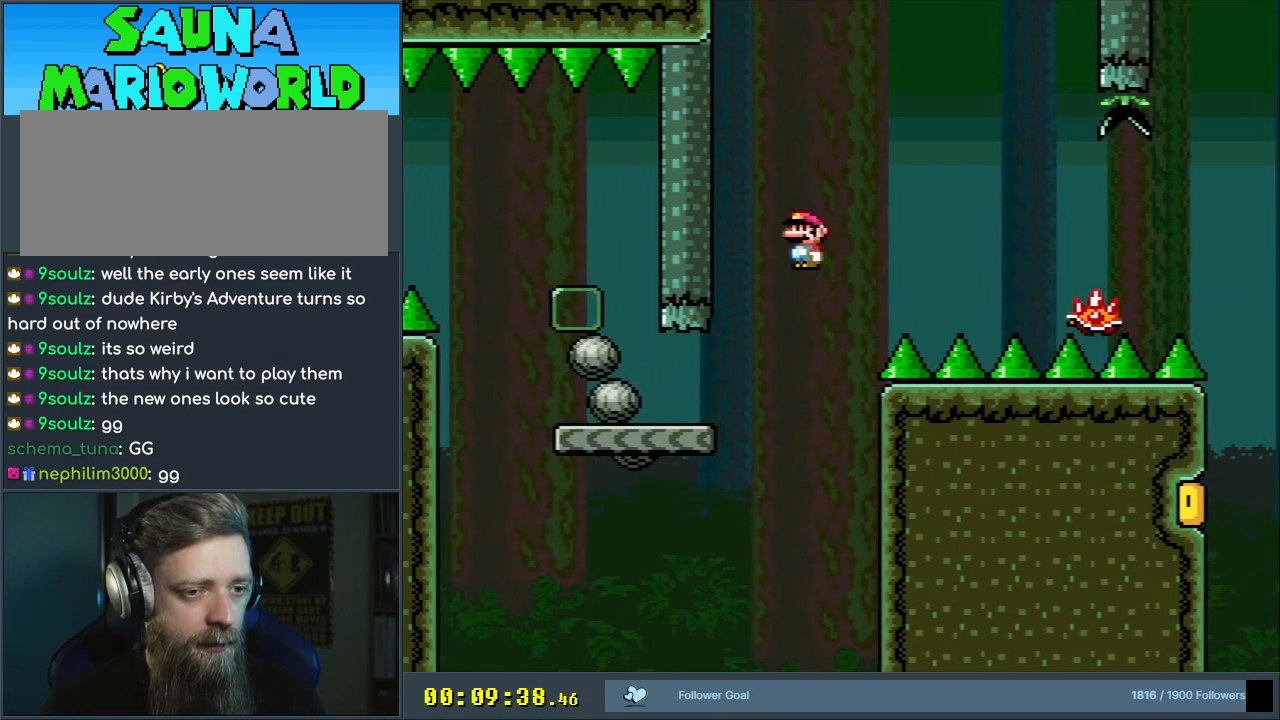
{"buttons": ["X", "DPAD_RIGHT"], "events": [[383, "A", "up"]]}
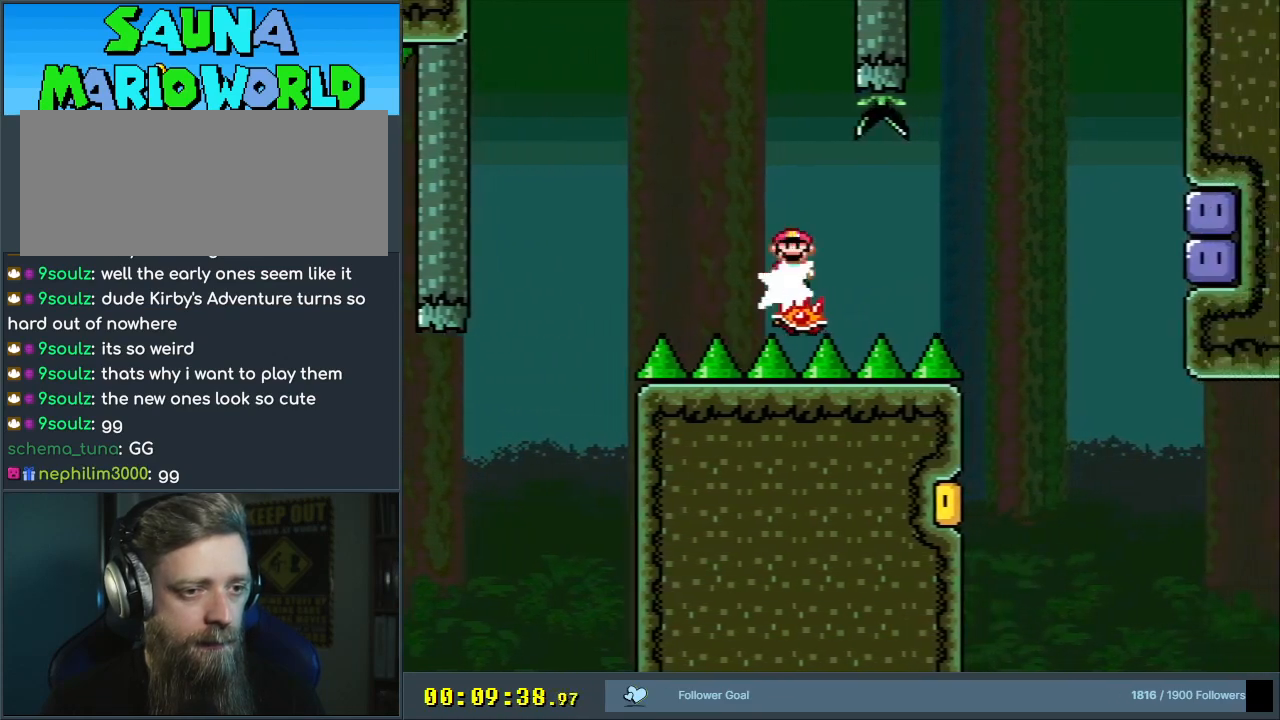
{"buttons": ["A", "X"], "events": [[17, "A", "down"], [250, "DPAD_RIGHT", "up"], [400, "DPAD_LEFT", "down"], [500, "DPAD_LEFT", "up"]]}
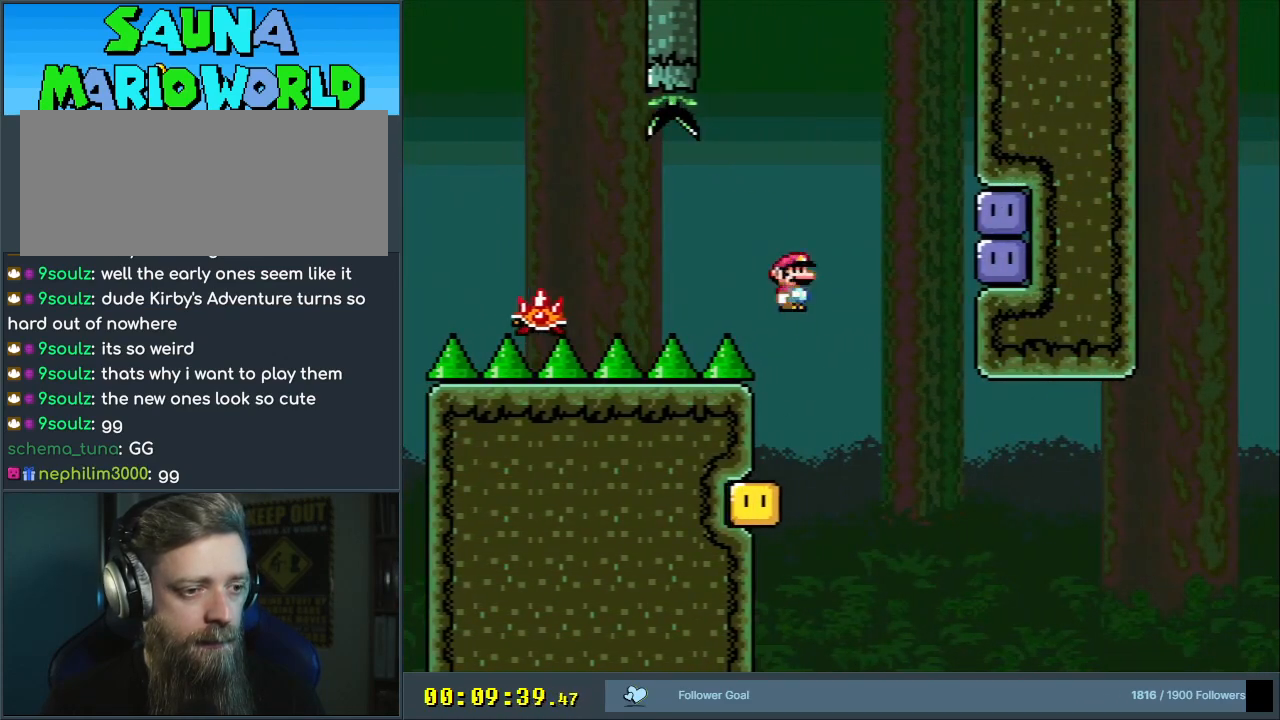
{"buttons": ["B", "Y", "DPAD_RIGHT"], "events": [[133, "DPAD_LEFT", "down"], [200, "A", "up"], [200, "DPAD_LEFT", "up"], [200, "DPAD_UP", "down"], [217, "DPAD_UP", "up"], [233, "DPAD_RIGHT", "down"], [250, "X", "up"], [250, "Y", "down"], [383, "B", "down"]]}
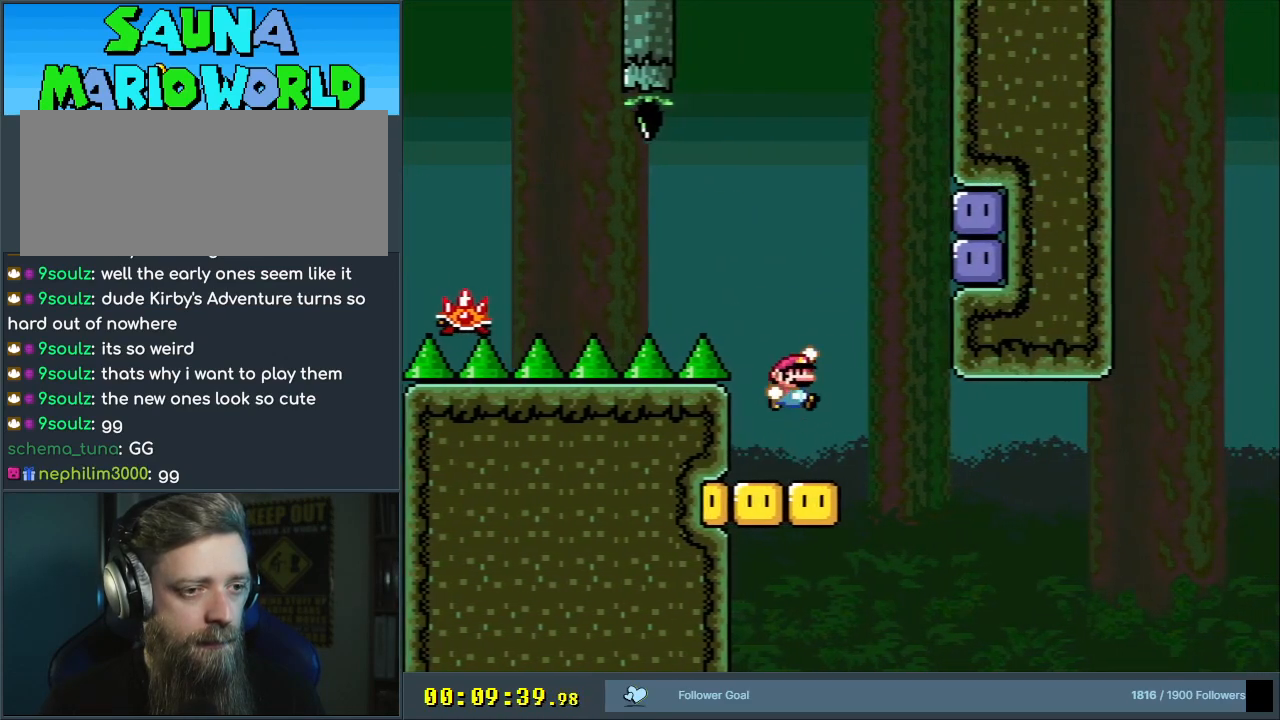
{"buttons": ["B", "Y", "DPAD_LEFT"], "events": [[300, "Y", "up"], [350, "DPAD_RIGHT", "up"], [400, "Y", "down"], [433, "DPAD_LEFT", "down"]]}
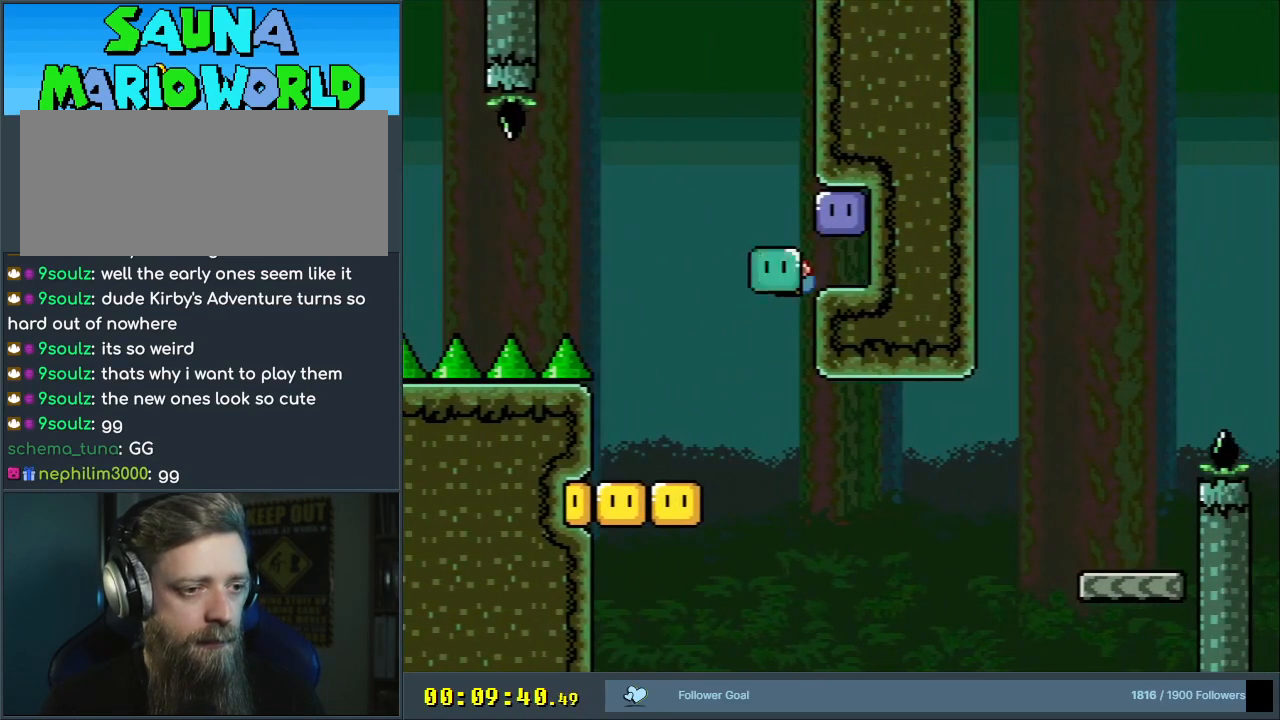
{"buttons": ["B", "Y", "DPAD_RIGHT"], "events": [[383, "DPAD_LEFT", "up"], [417, "B", "up"], [417, "DPAD_RIGHT", "down"], [500, "B", "down"]]}
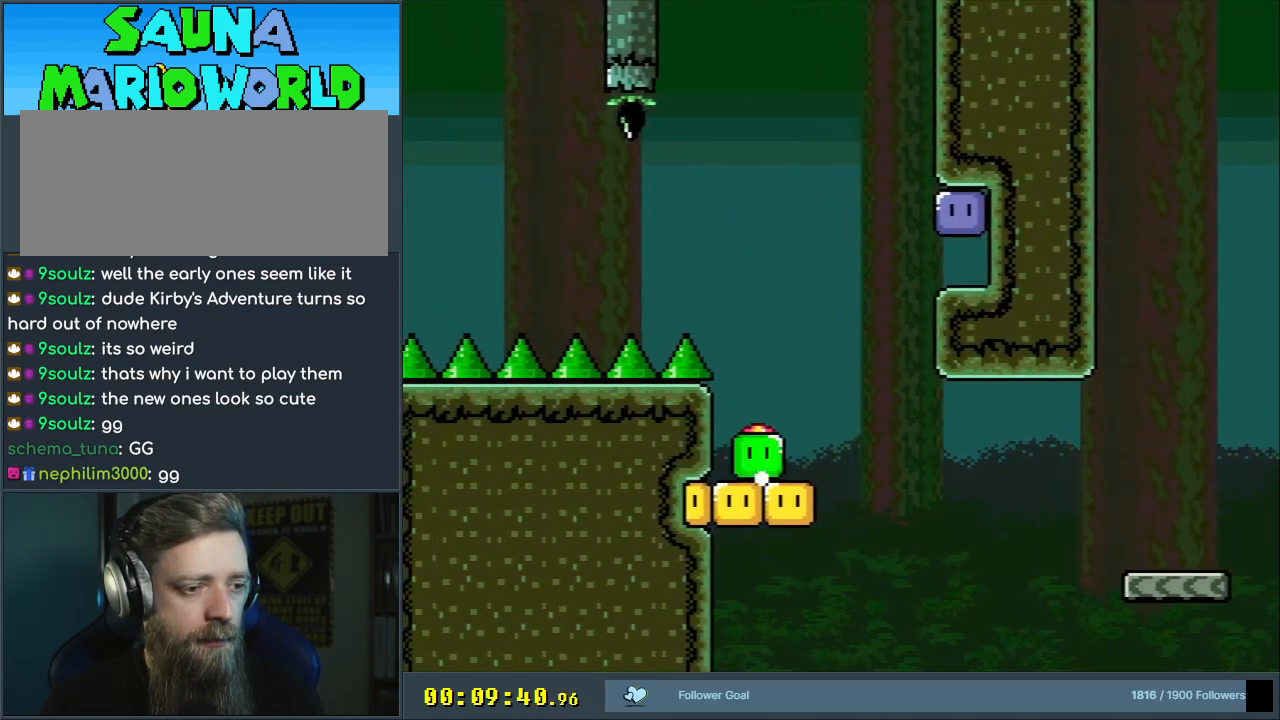
{"buttons": ["B", "Y", "DPAD_RIGHT"], "events": [[83, "B", "up"], [350, "B", "down"]]}
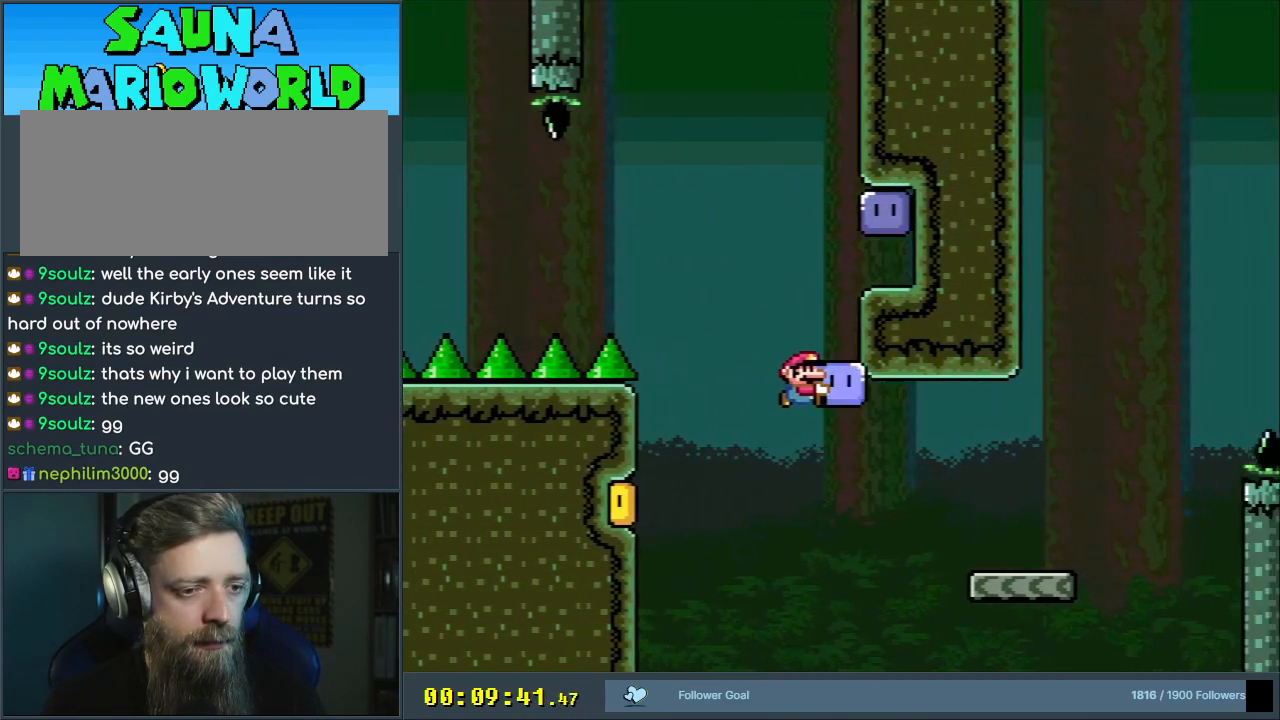
{"buttons": ["B", "Y", "DPAD_RIGHT"], "events": [[250, "B", "up"], [467, "B", "down"]]}
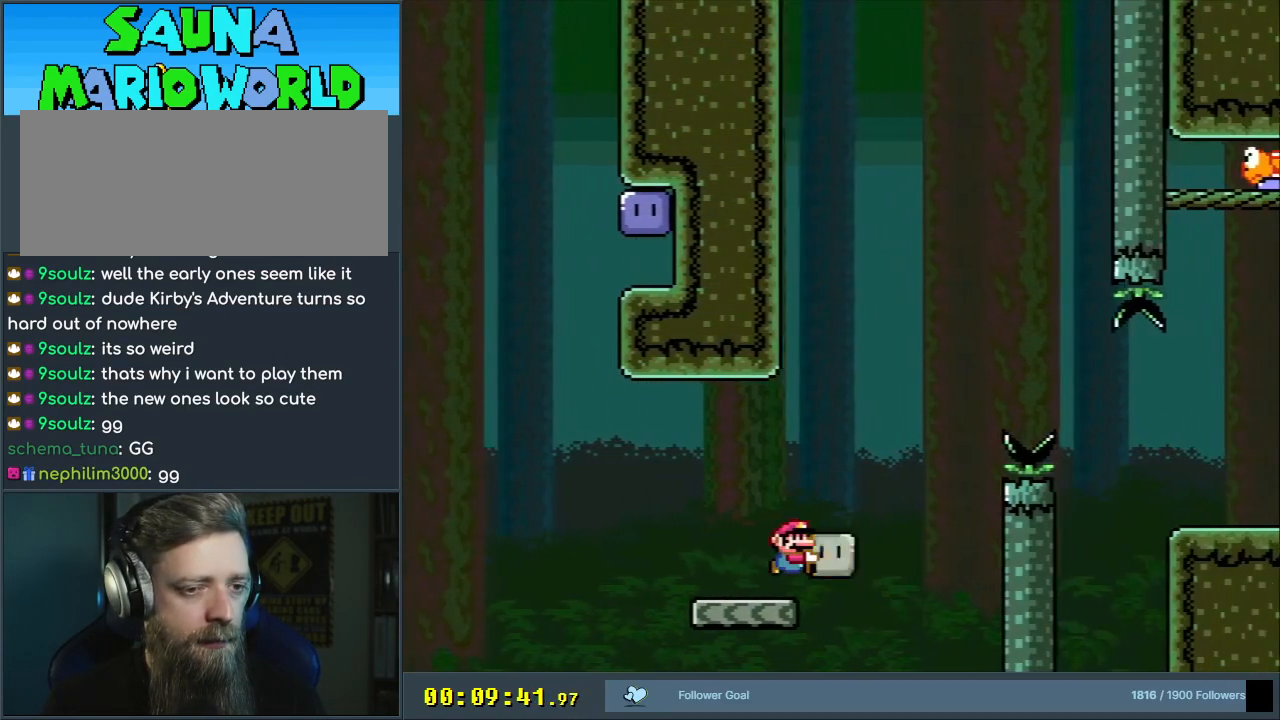
{"buttons": ["B", "Y", "DPAD_RIGHT"], "events": [[333, "B", "up"], [400, "B", "down"]]}
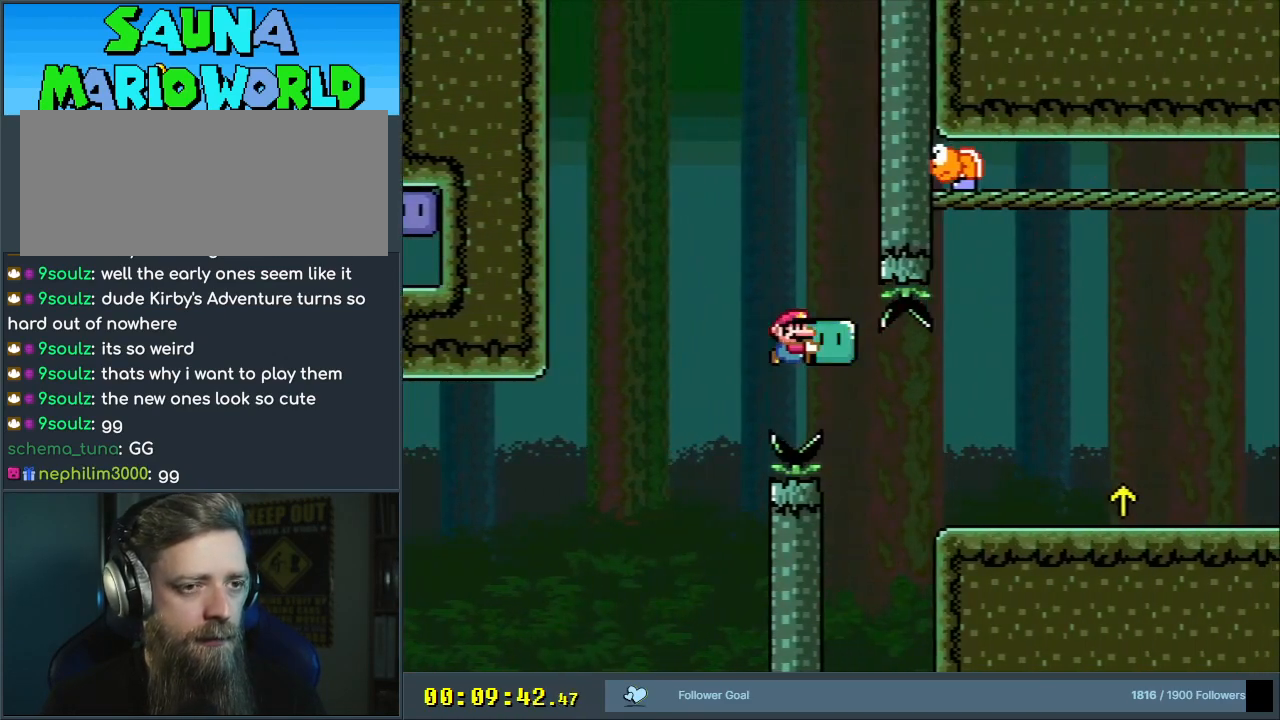
{"buttons": ["Y", "DPAD_UP", "DPAD_RIGHT"], "events": [[233, "B", "up"], [267, "DPAD_UP", "down"]]}
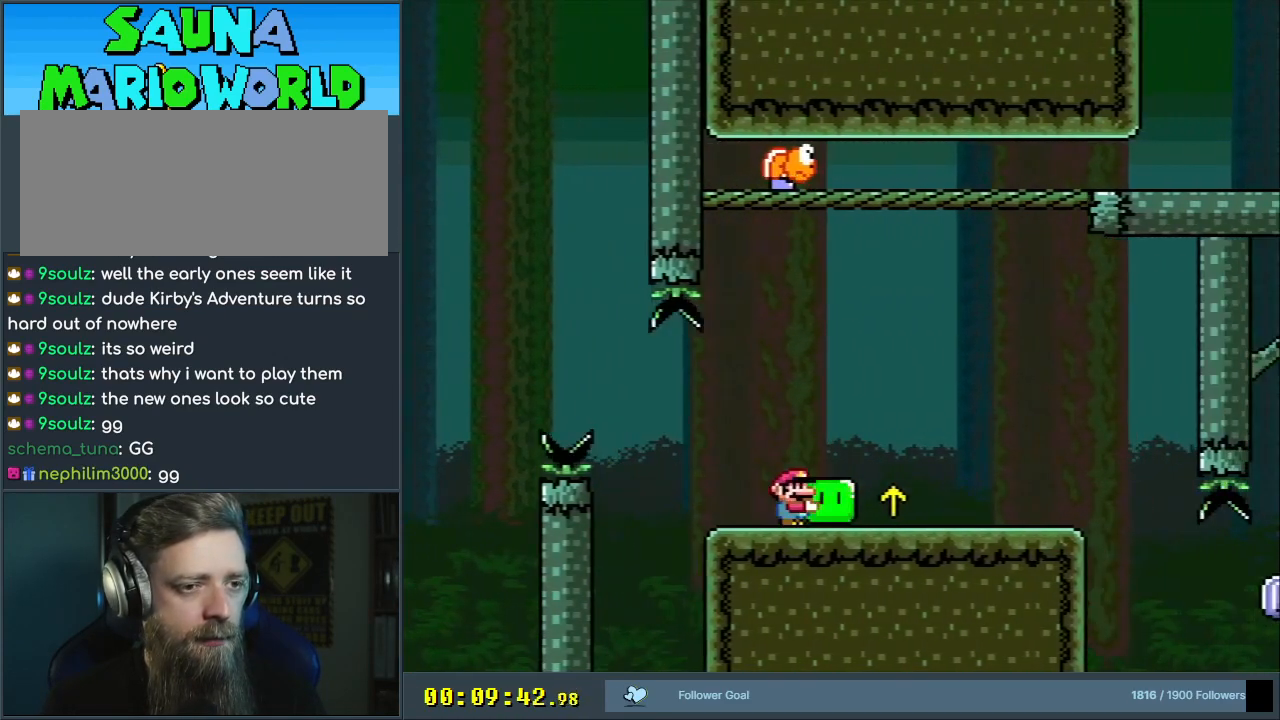
{"buttons": ["Y", "DPAD_RIGHT"], "events": [[83, "Y", "up"], [167, "Y", "down"], [200, "DPAD_UP", "up"], [267, "DPAD_RIGHT", "up"], [367, "DPAD_RIGHT", "down"]]}
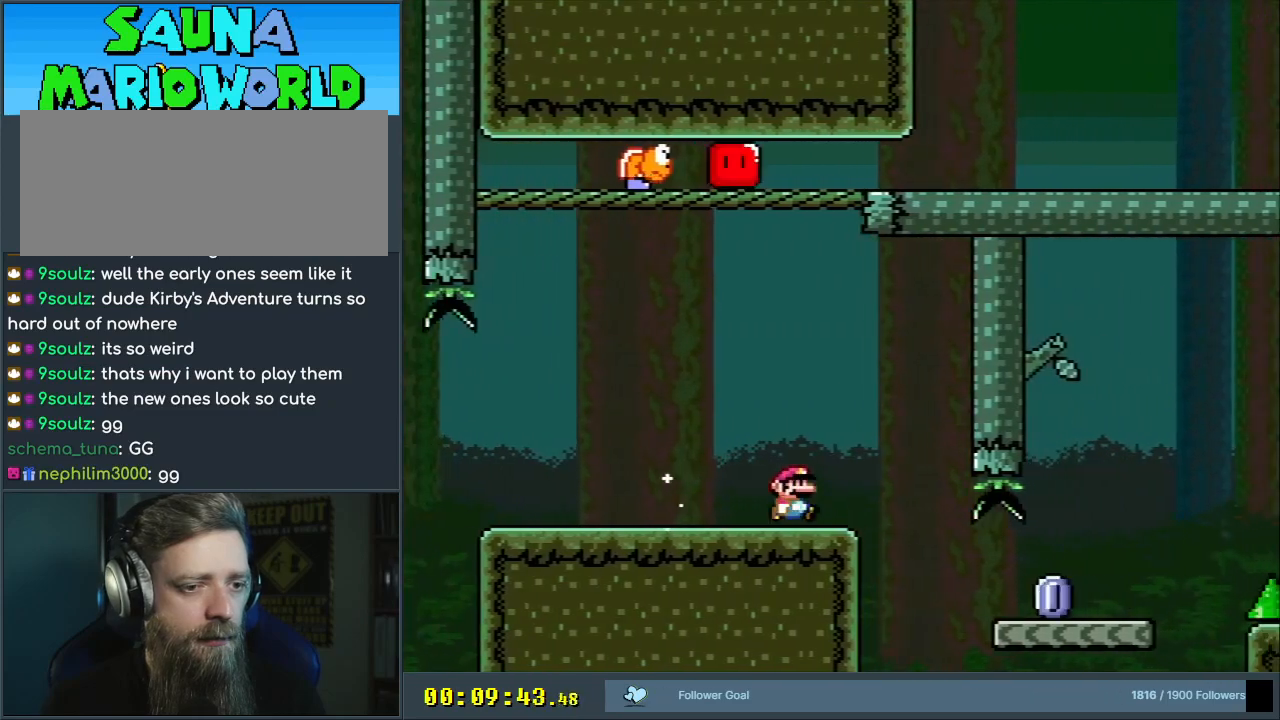
{"buttons": ["X", "DPAD_RIGHT"], "events": [[250, "X", "down"], [250, "Y", "up"]]}
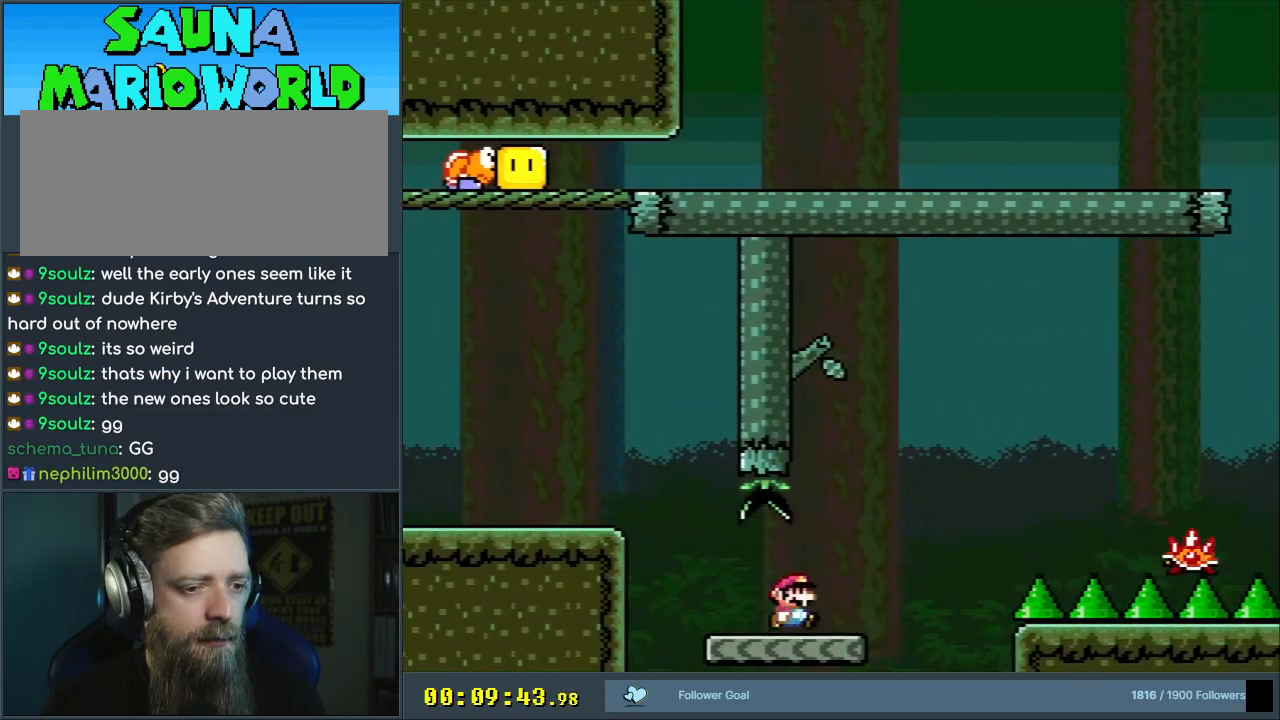
{"buttons": ["X", "DPAD_RIGHT"], "events": [[50, "A", "down"], [400, "A", "up"]]}
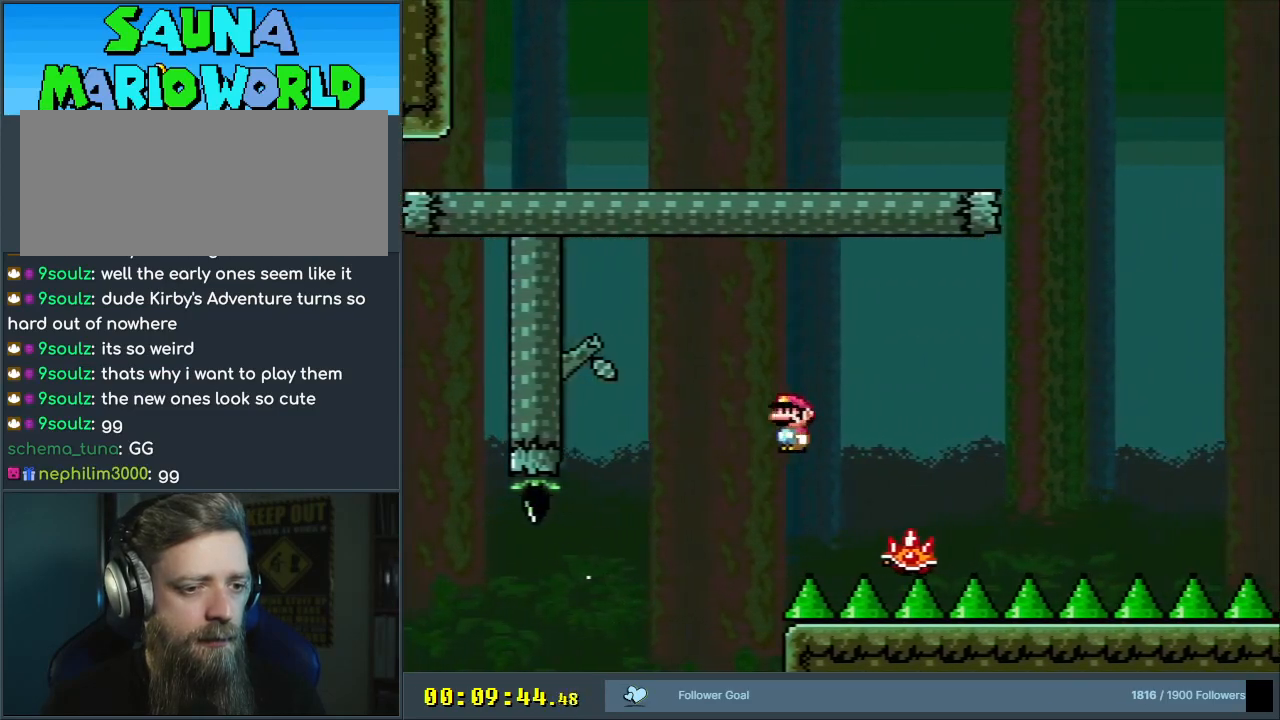
{"buttons": ["A", "X", "DPAD_RIGHT"], "events": [[83, "A", "down"], [417, "A", "up"], [500, "A", "down"]]}
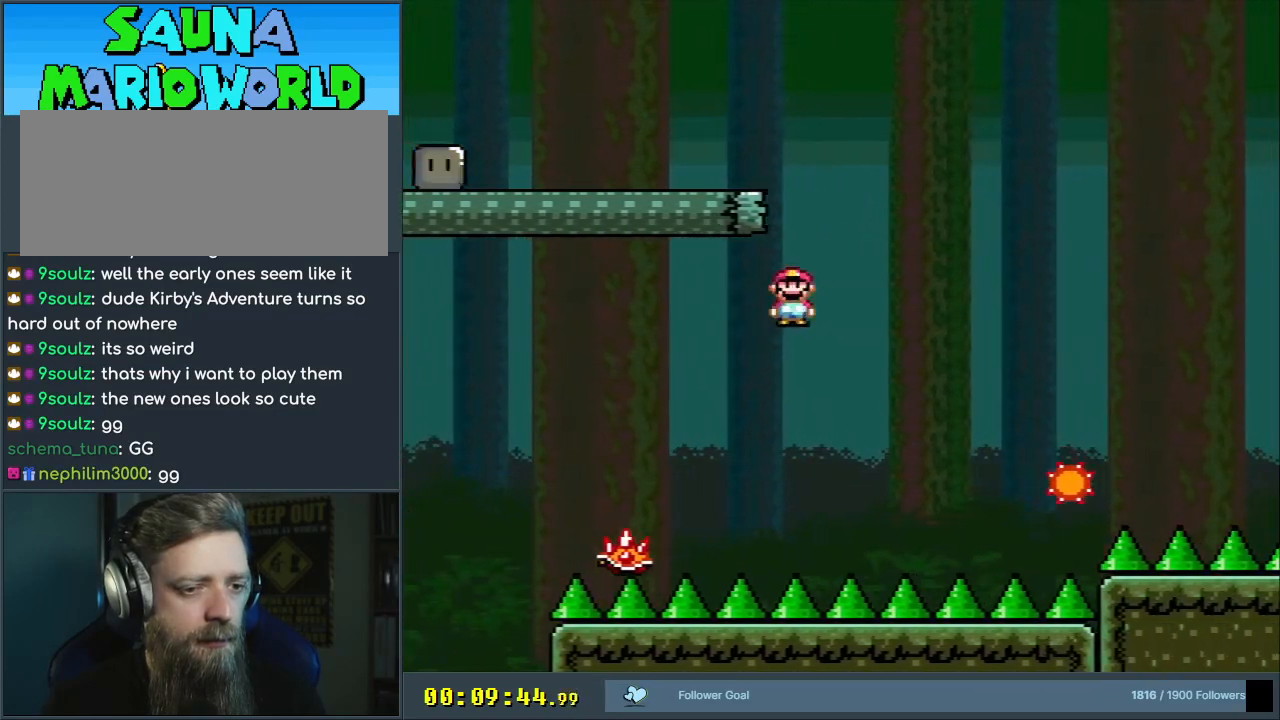
{"buttons": ["A", "X", "DPAD_RIGHT"], "events": [[100, "A", "up"], [133, "DPAD_RIGHT", "up"], [417, "A", "down"], [500, "DPAD_RIGHT", "down"]]}
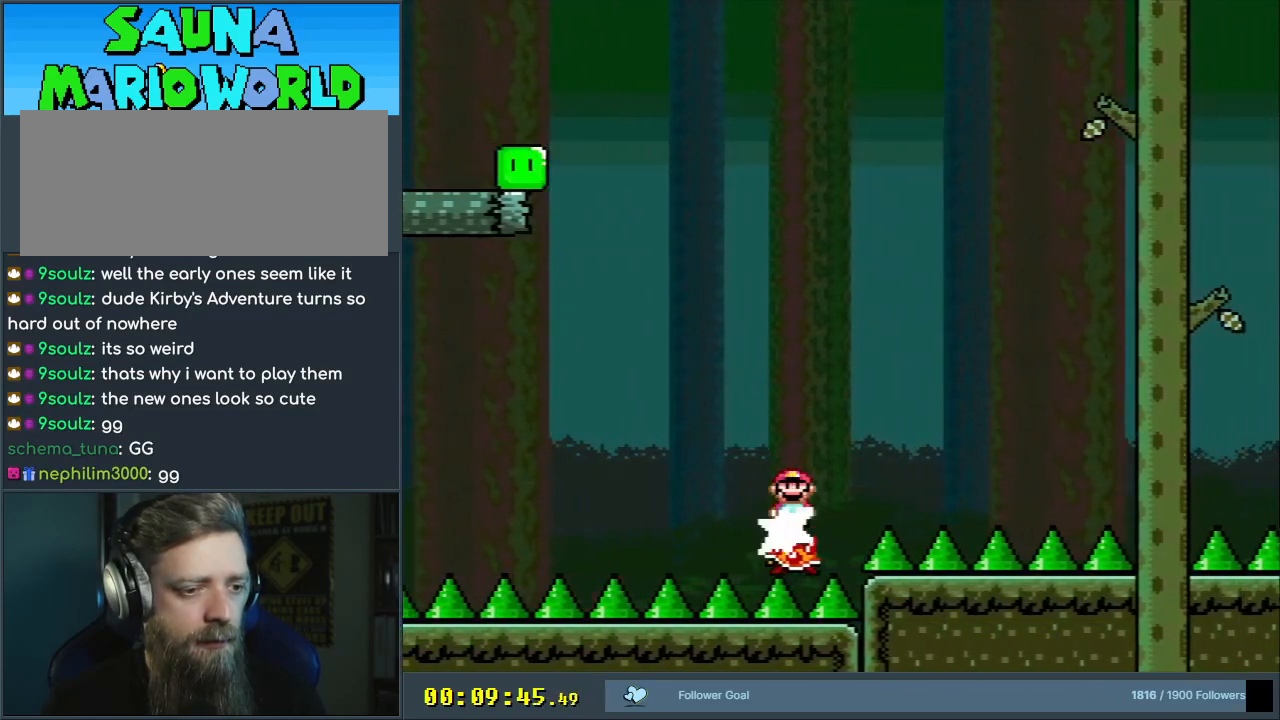
{"buttons": ["A", "X"], "events": [[250, "DPAD_RIGHT", "up"]]}
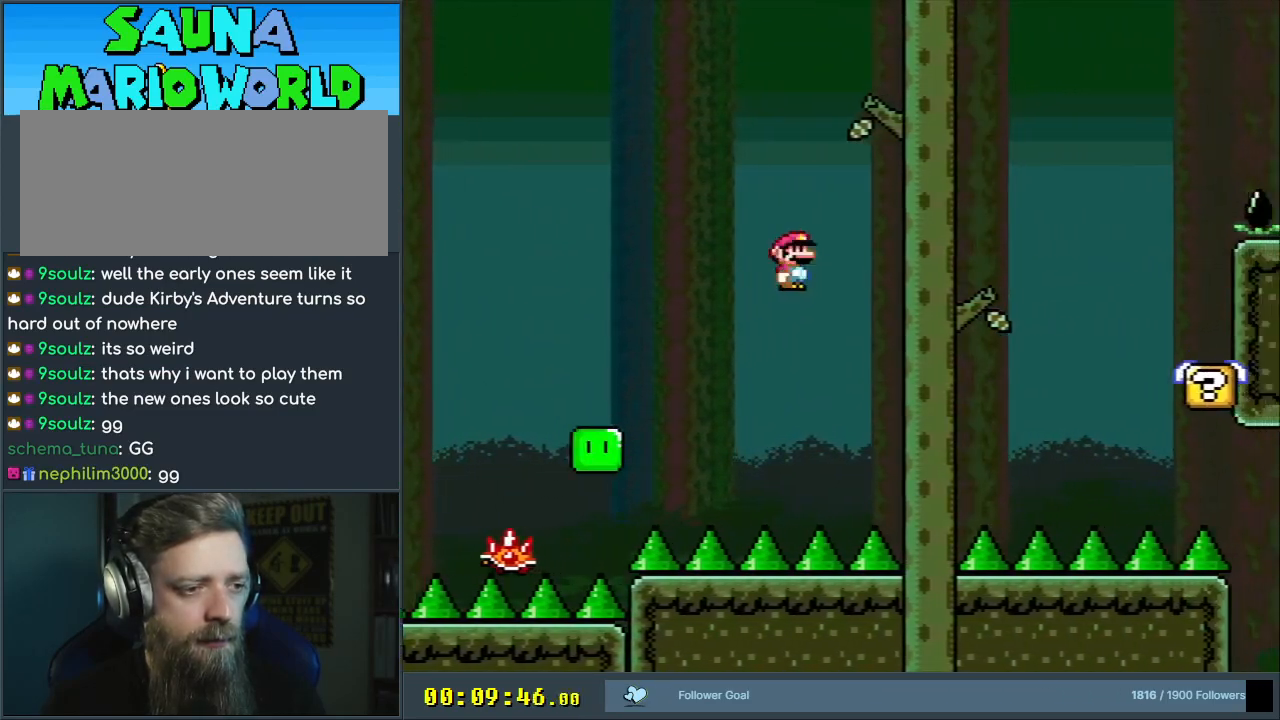
{"buttons": ["A", "X", "DPAD_RIGHT"], "events": [[67, "DPAD_LEFT", "down"], [167, "DPAD_LEFT", "up"], [250, "DPAD_RIGHT", "down"]]}